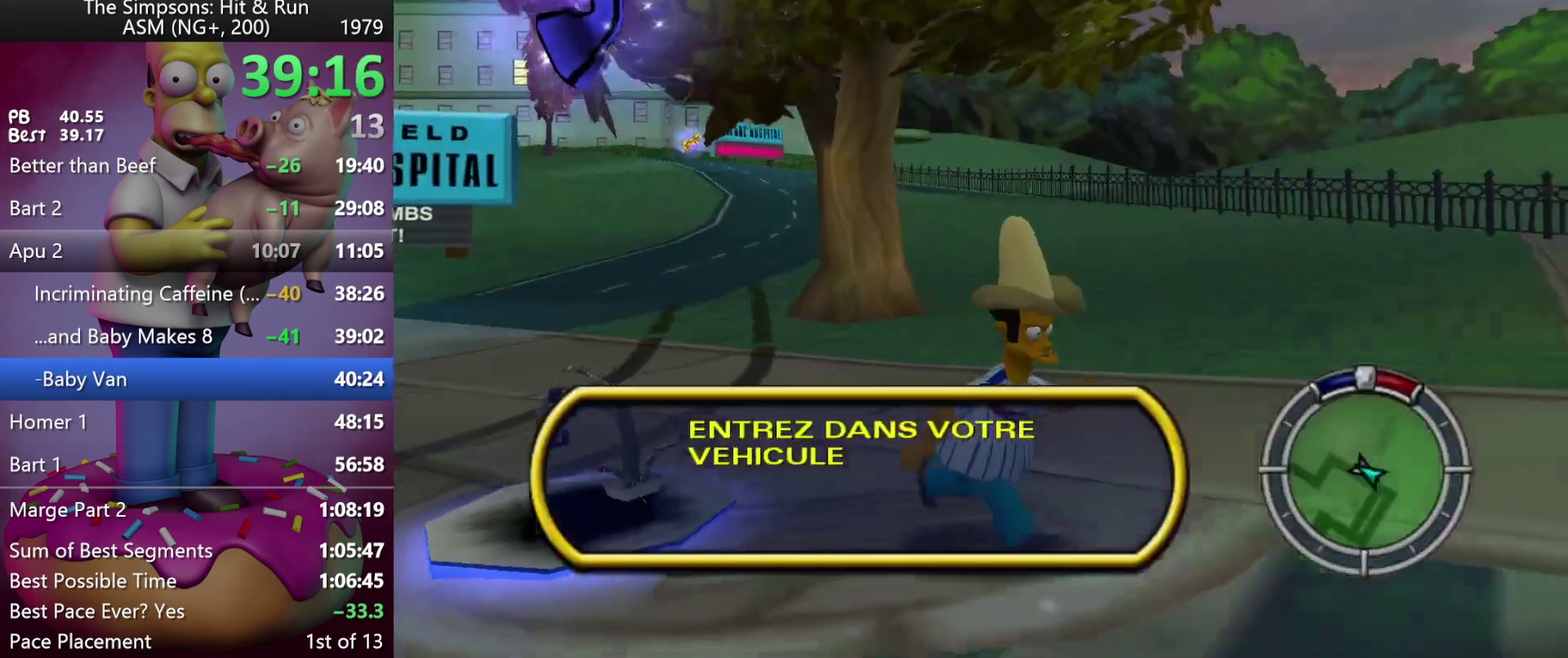
Gameplay with a controller (Xbox layout); each line is a JSON object with the inputs held at the frame after it. "events" lists button and stick changes between this image and that frame as [ms after this image, input, new state], when the widget could be followed in between. Not read: B DPAD_DOWN DPAD_LEFT DPAD_RIGHT DPAD_UP L3 R3 Y left_stick.
{"buttons": ["R2"], "events": [[83, "A", "down"], [250, "A", "up"]]}
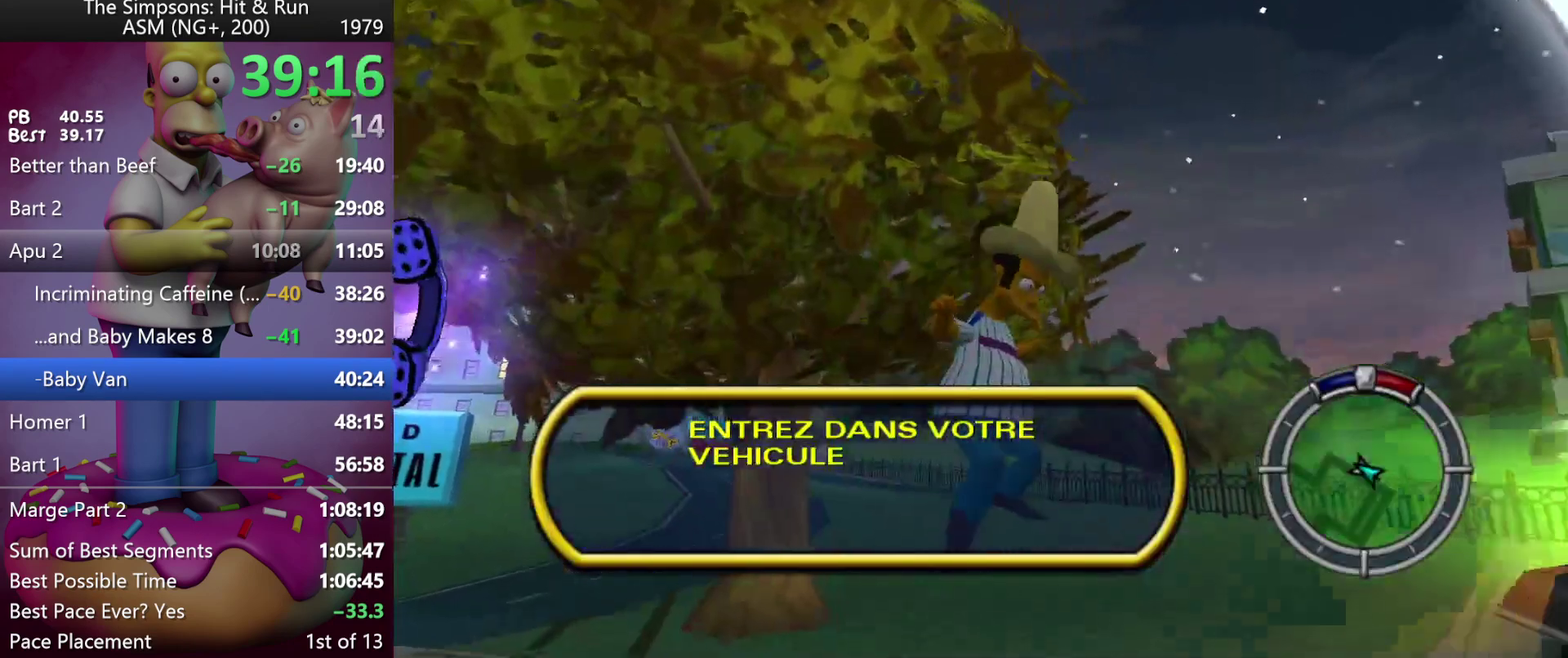
{"buttons": ["R2"], "events": []}
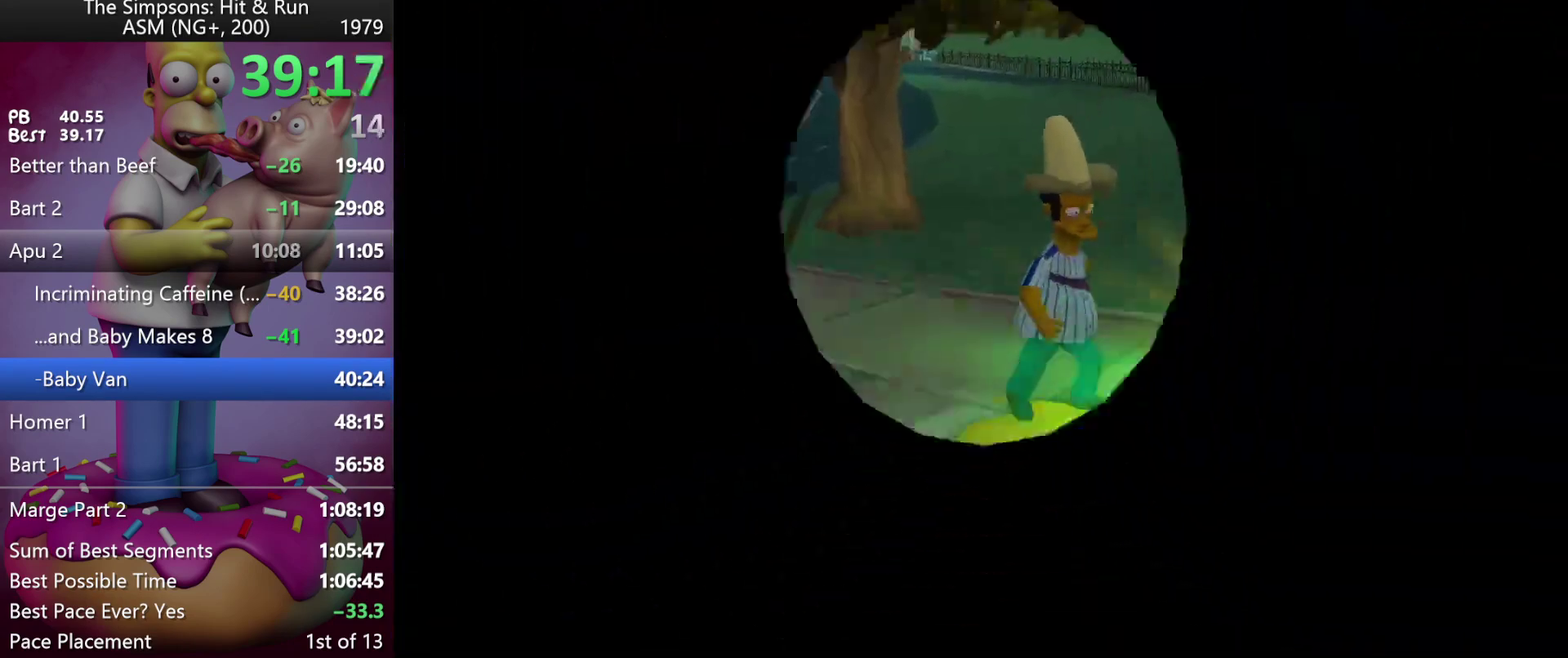
{"buttons": ["R2"], "events": [[233, "X", "down"], [350, "X", "up"]]}
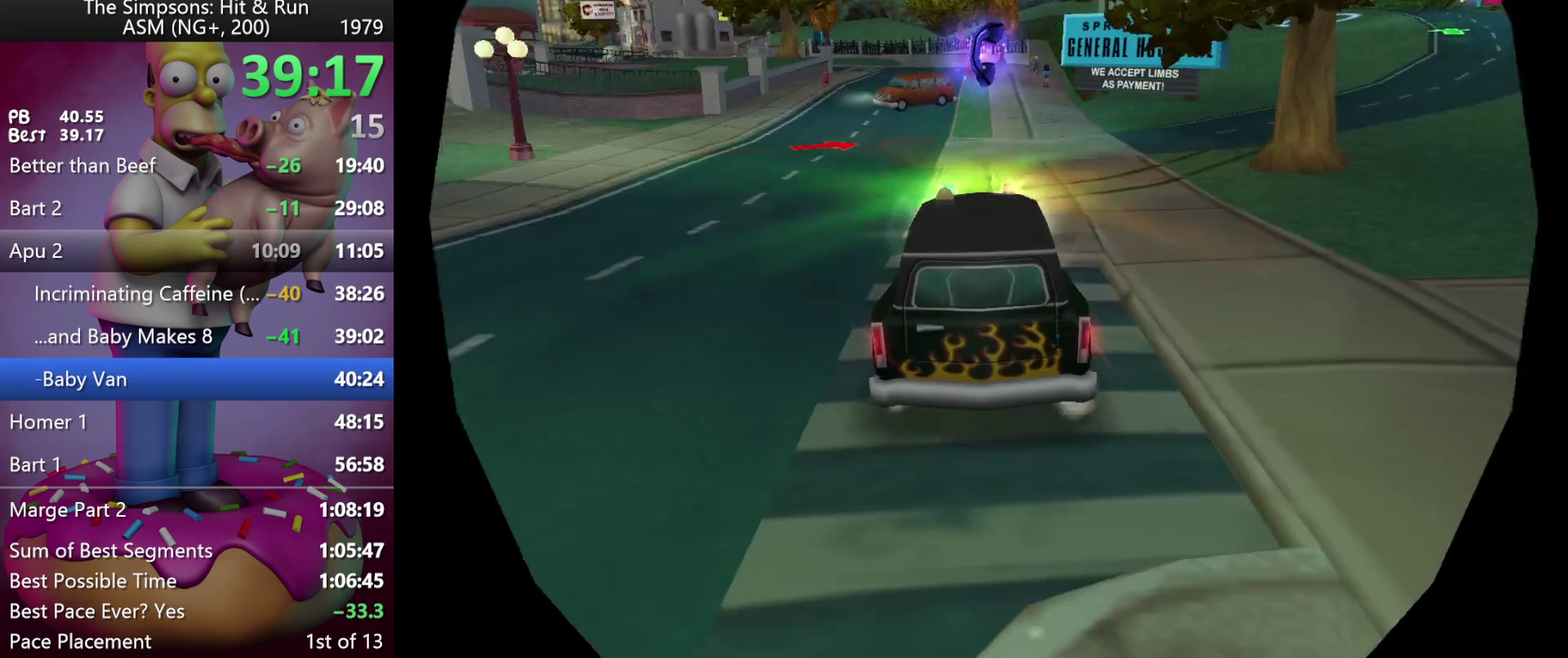
{"buttons": ["R2"], "events": []}
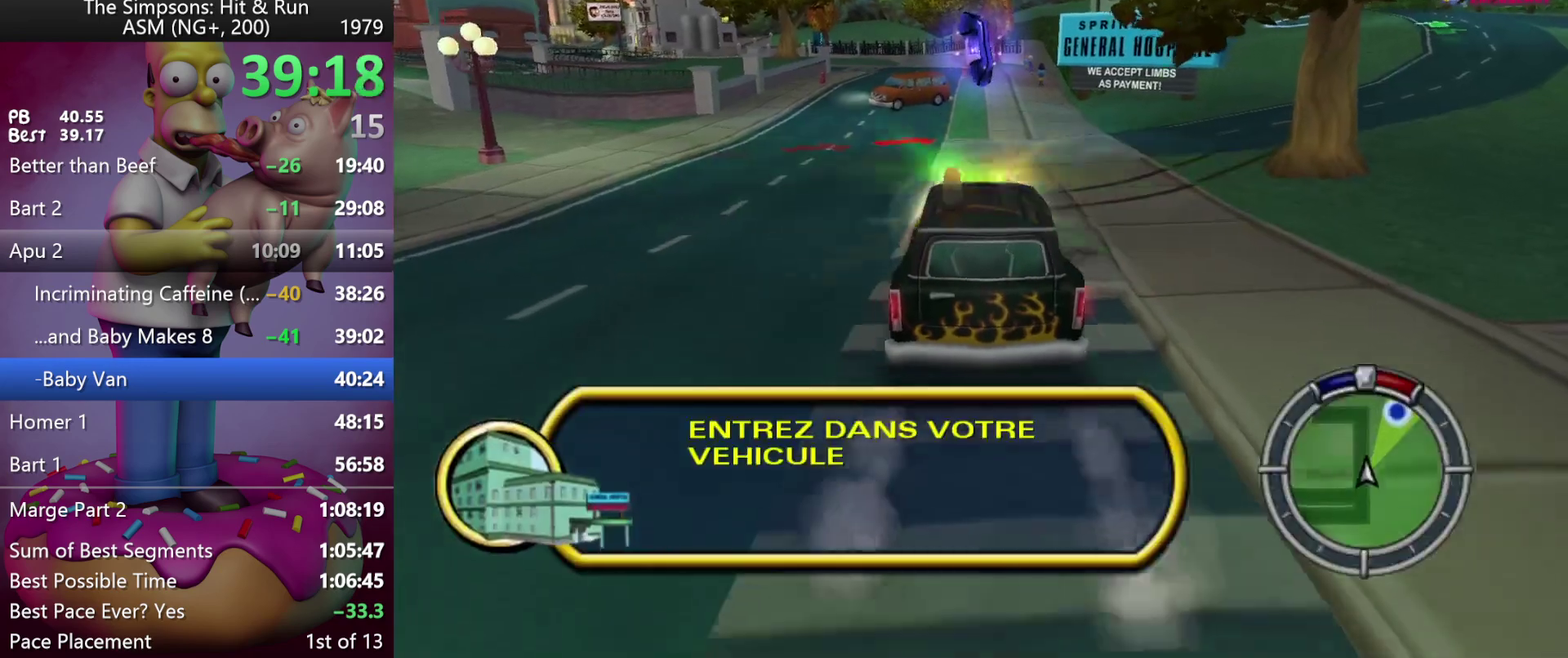
{"buttons": ["R2"], "events": []}
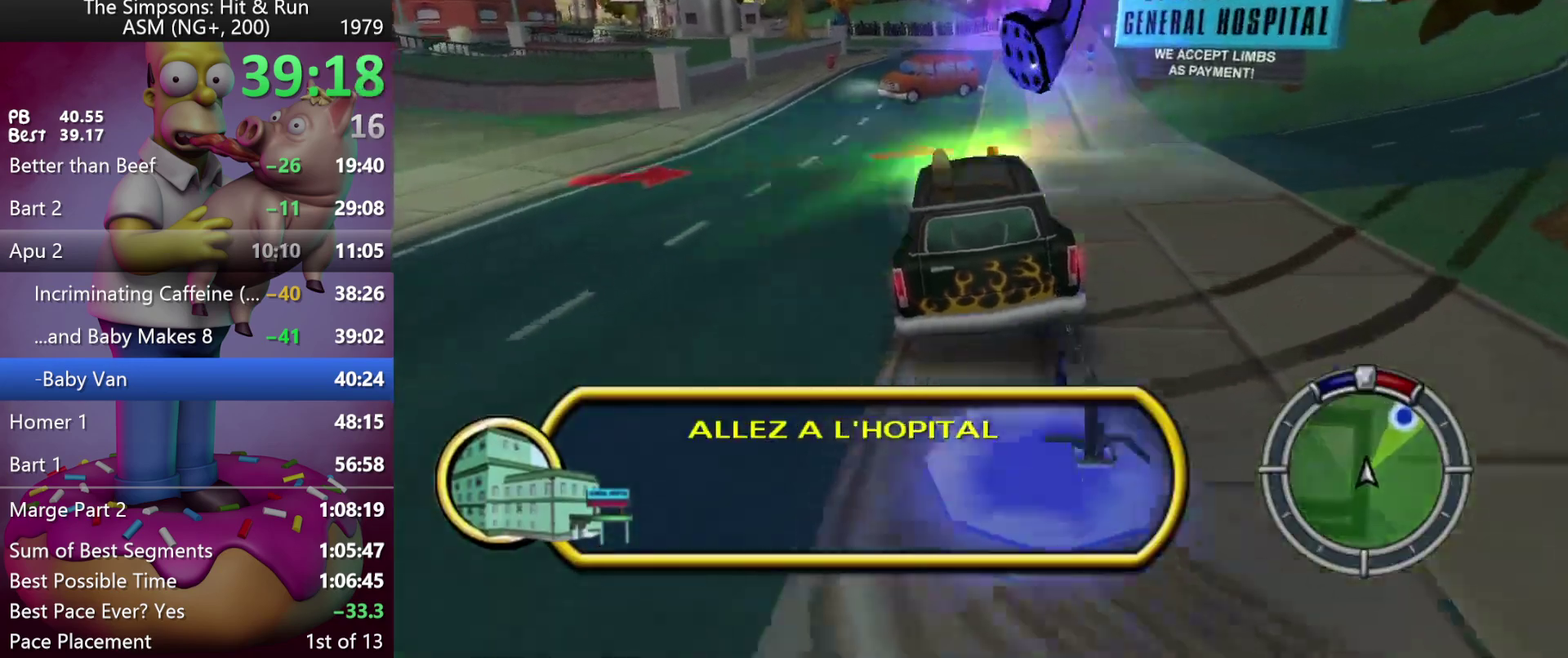
{"buttons": ["R2"], "events": []}
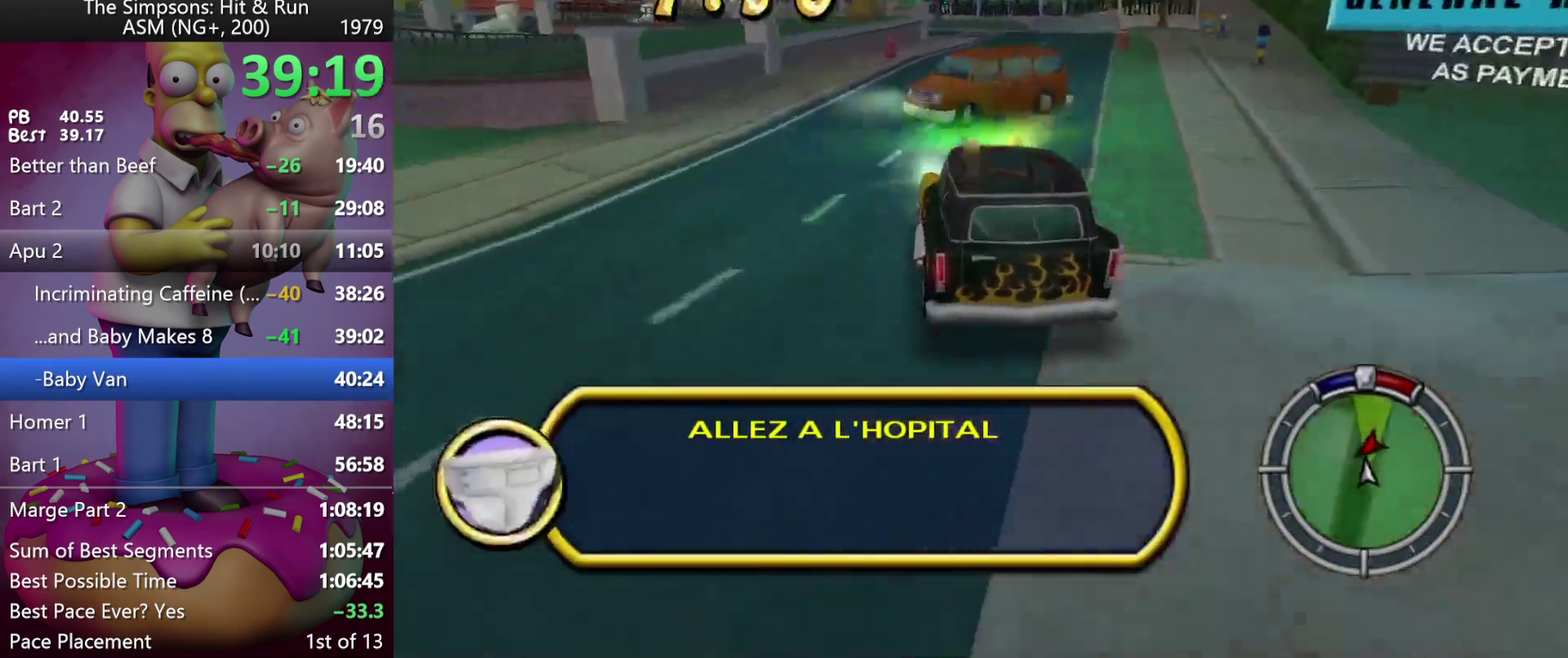
{"buttons": ["L2"], "events": [[200, "R2", "up"], [300, "L2", "down"], [300, "R1", "down"], [417, "R1", "up"]]}
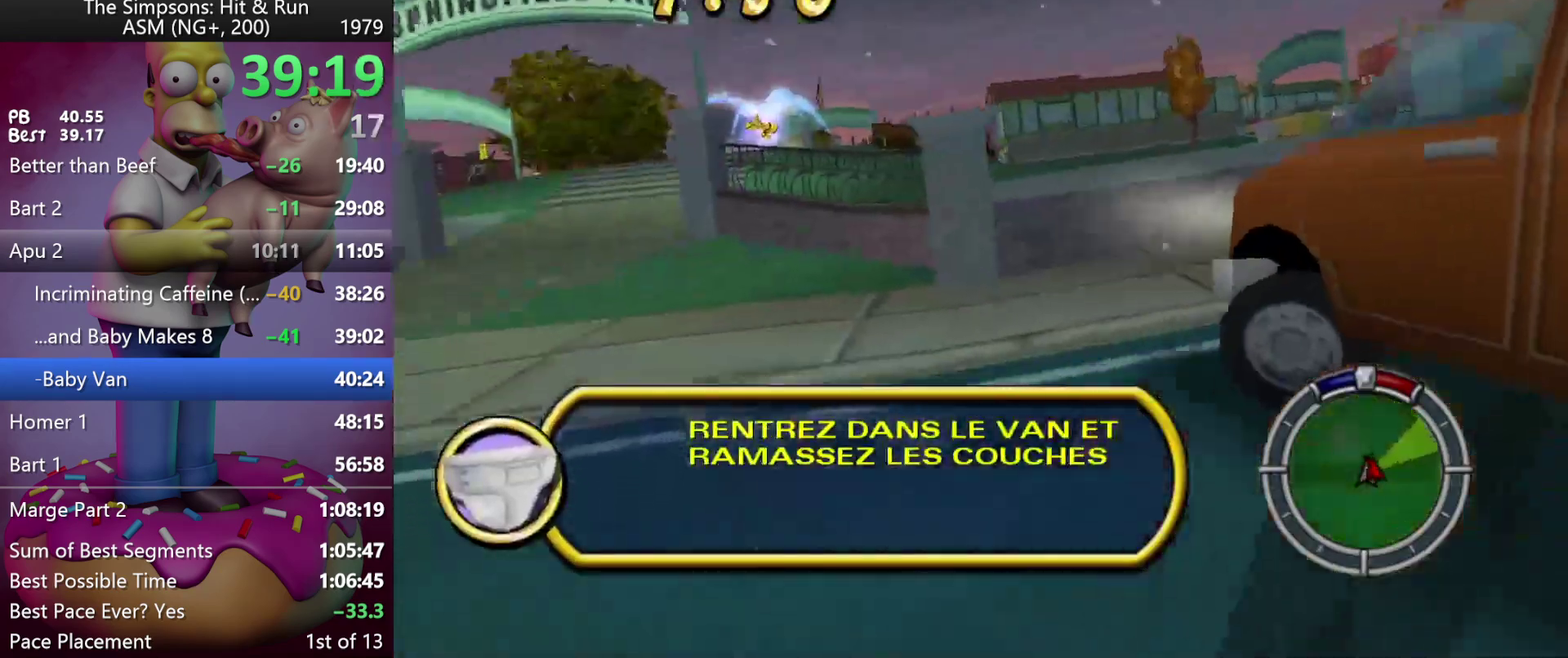
{"buttons": ["X", "R2"], "events": [[417, "X", "down"], [433, "R2", "down"], [450, "L2", "up"]]}
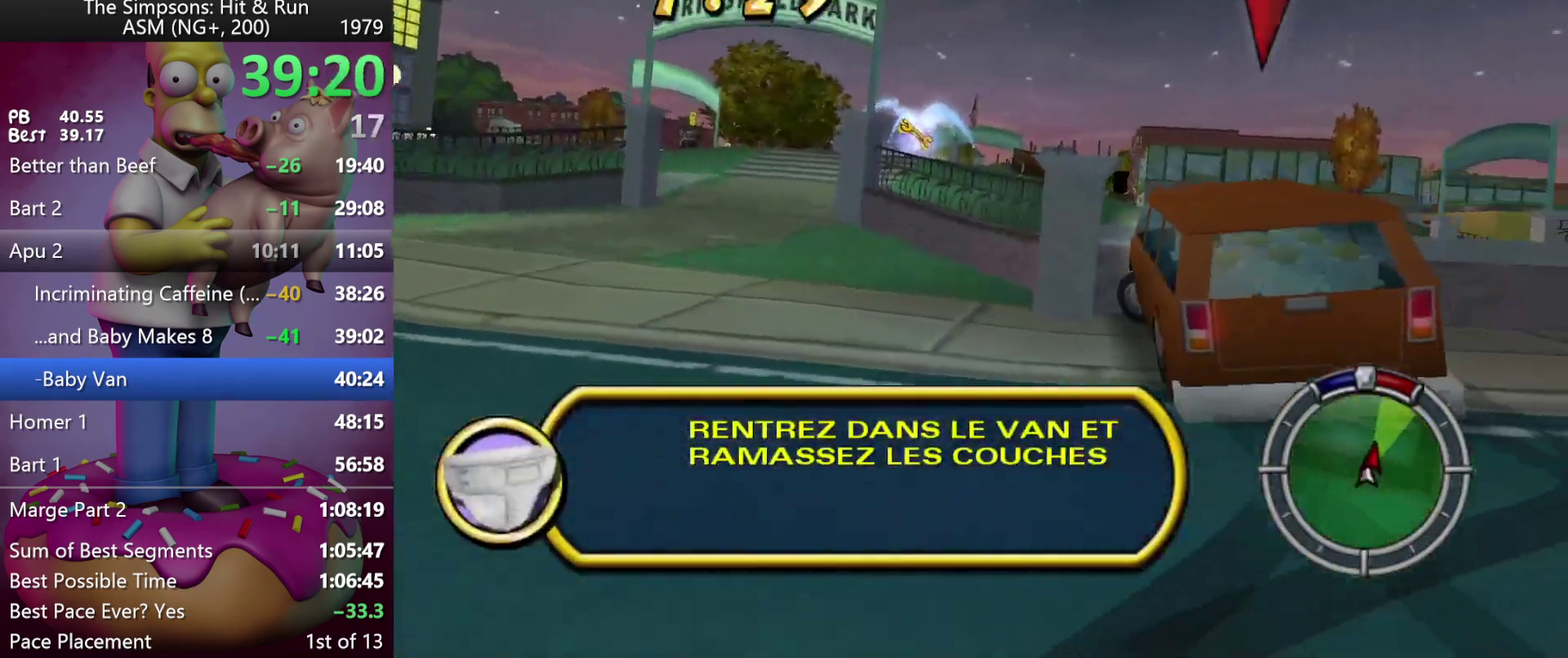
{"buttons": ["R2"], "events": [[83, "X", "up"]]}
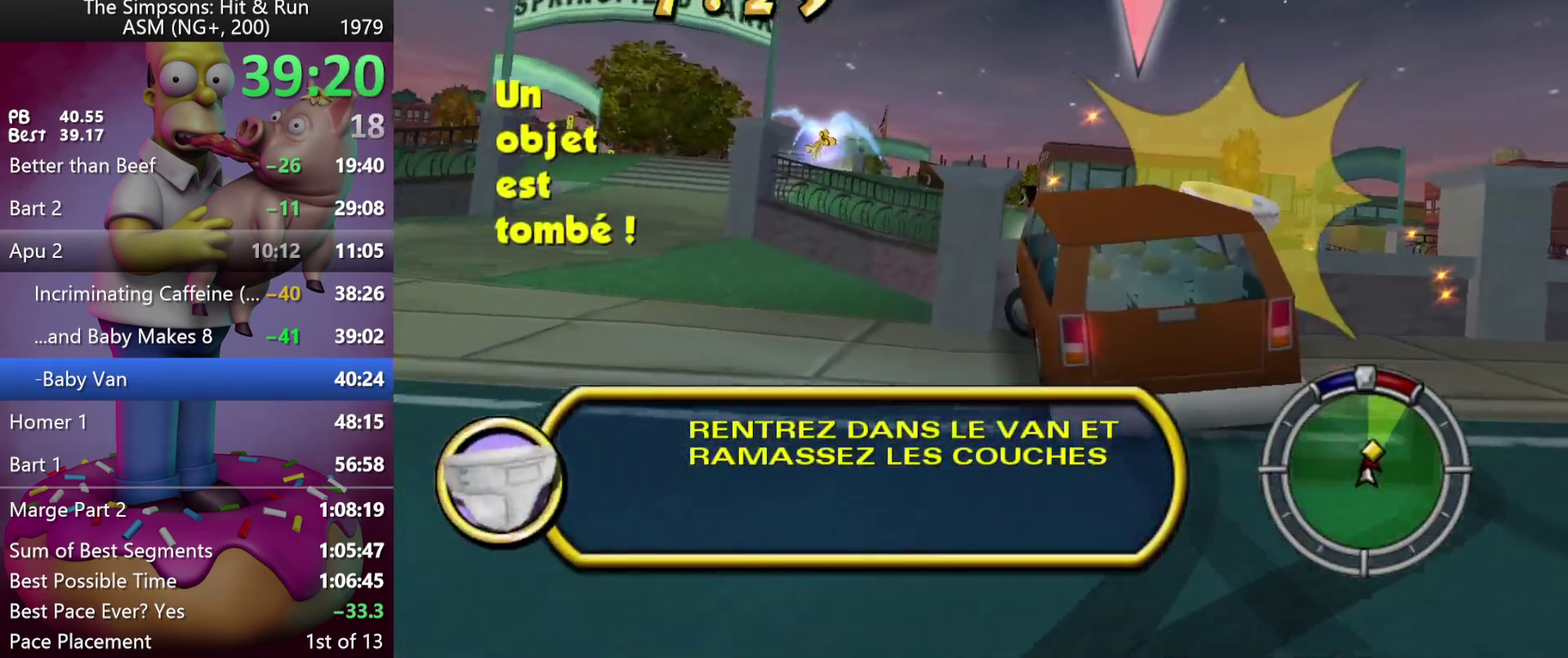
{"buttons": [], "events": [[17, "R2", "up"]]}
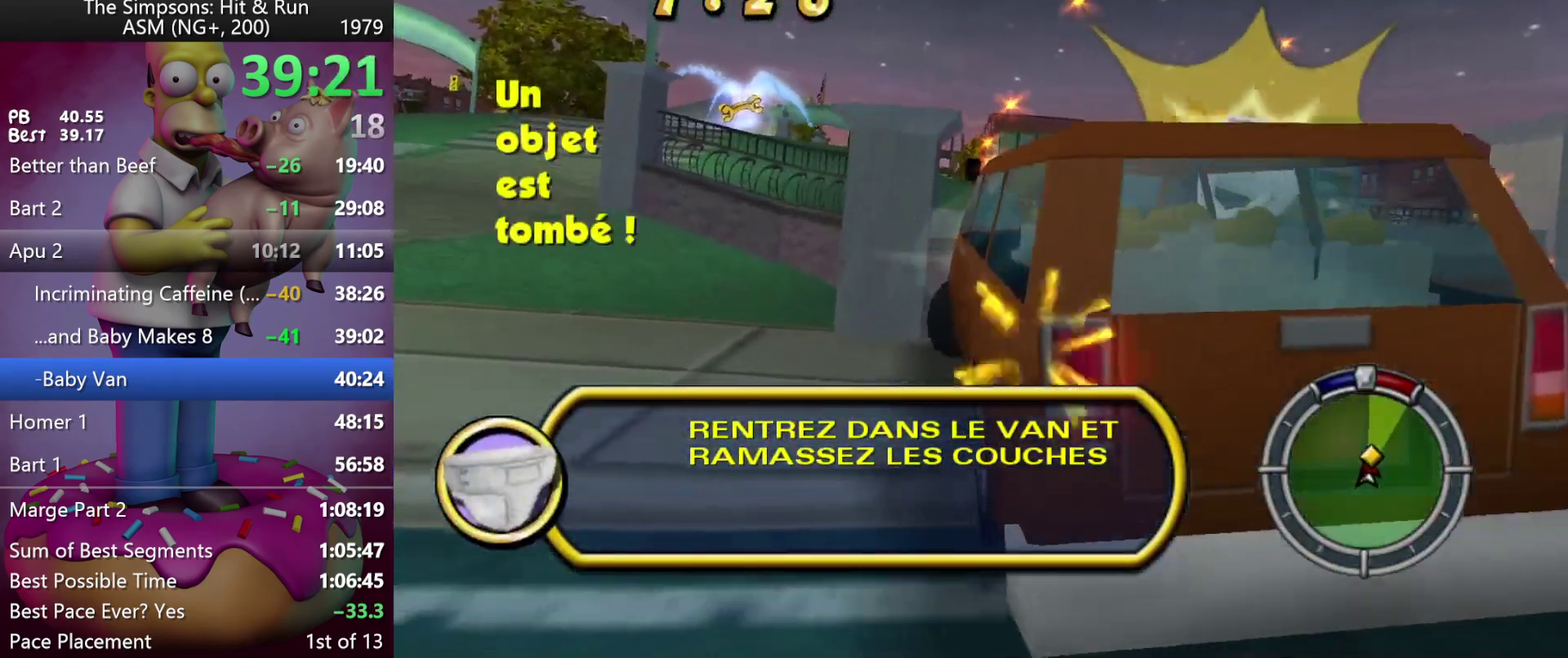
{"buttons": ["X", "R2"], "events": [[33, "L2", "down"], [367, "R2", "down"], [367, "X", "down"], [483, "L2", "up"]]}
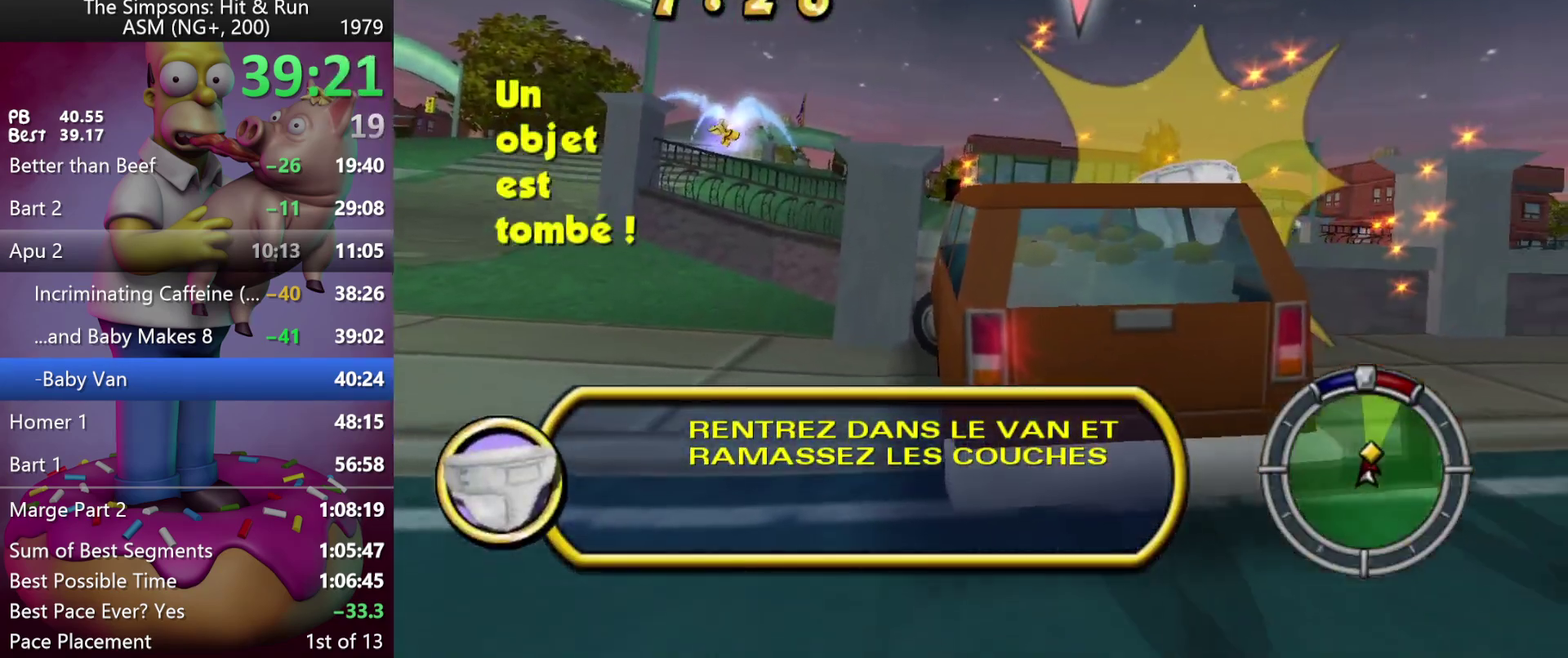
{"buttons": ["R2"], "events": [[33, "X", "up"]]}
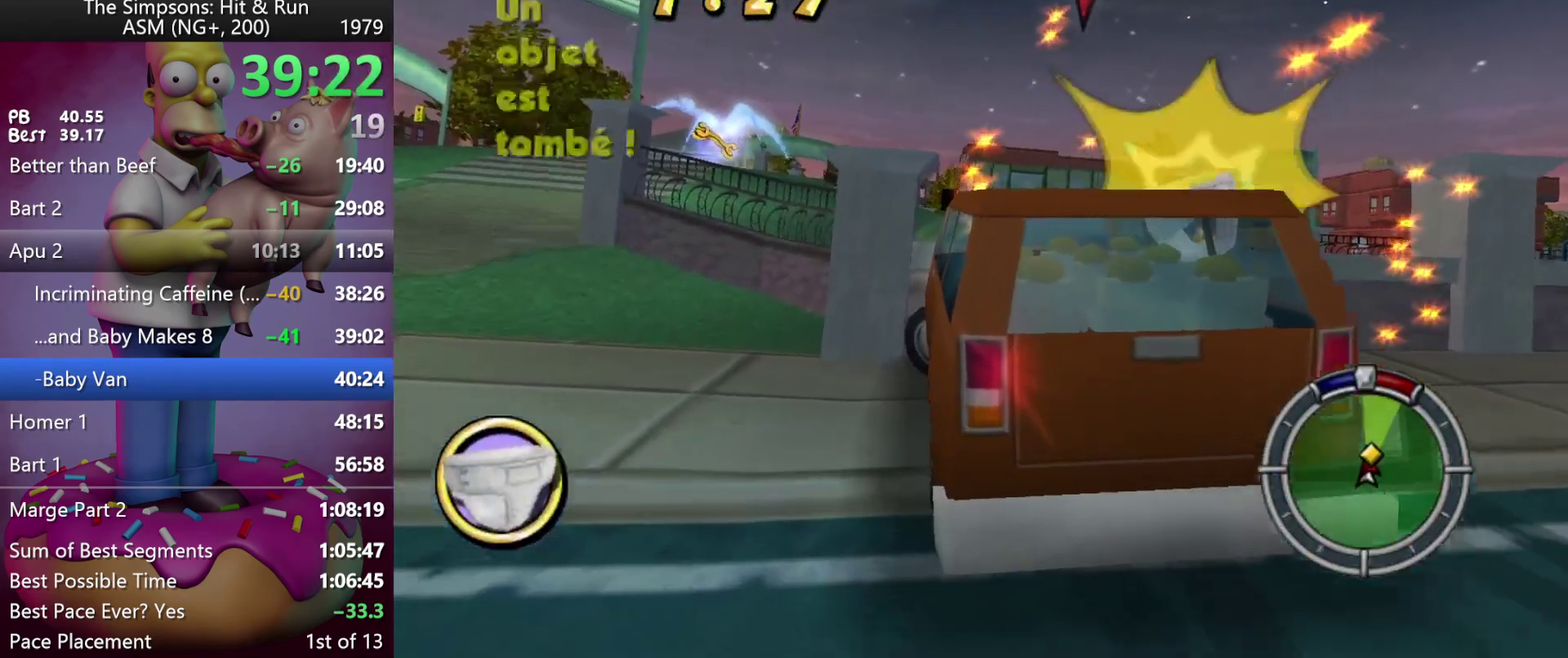
{"buttons": ["X", "L2", "R2"], "events": [[100, "L2", "down"], [117, "R2", "up"], [467, "X", "down"], [483, "R2", "down"]]}
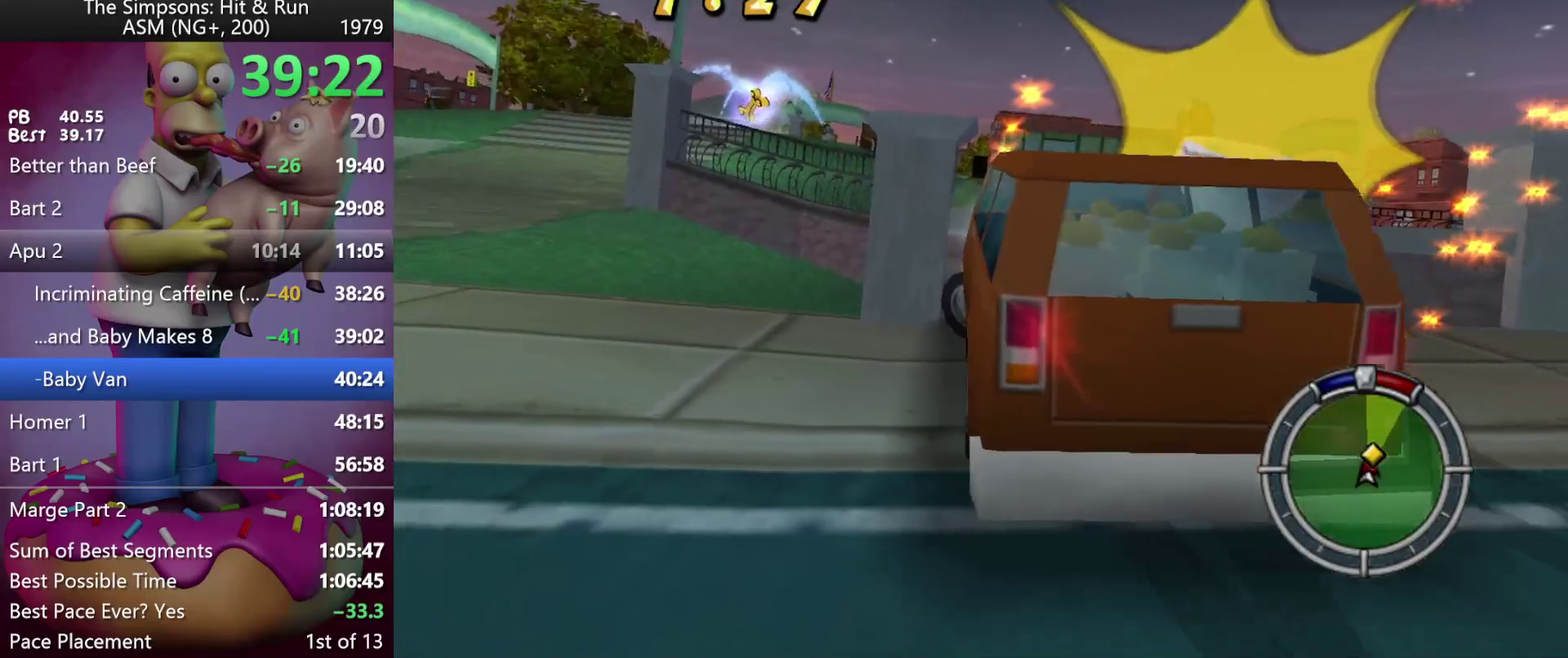
{"buttons": ["R2"], "events": [[133, "L2", "up"], [150, "X", "up"]]}
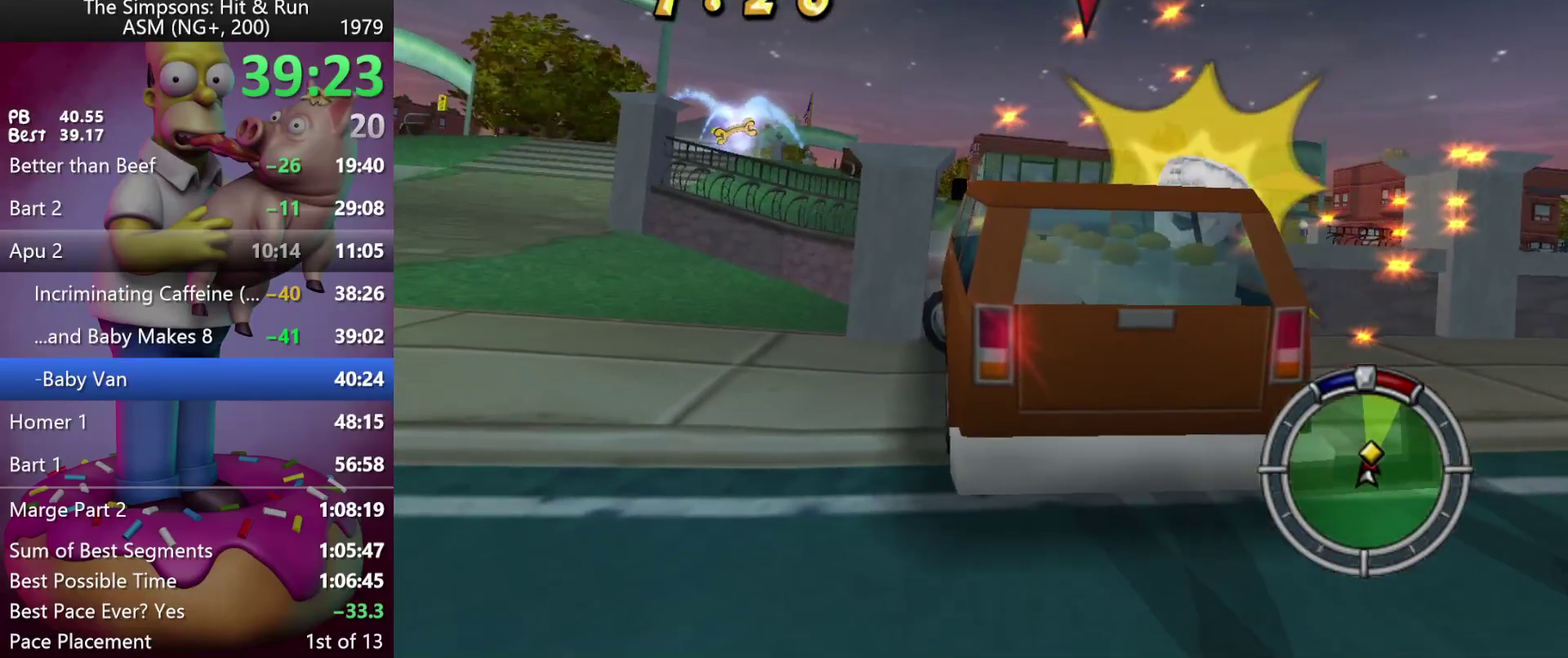
{"buttons": ["L2"], "events": [[233, "L2", "down"], [233, "R2", "up"]]}
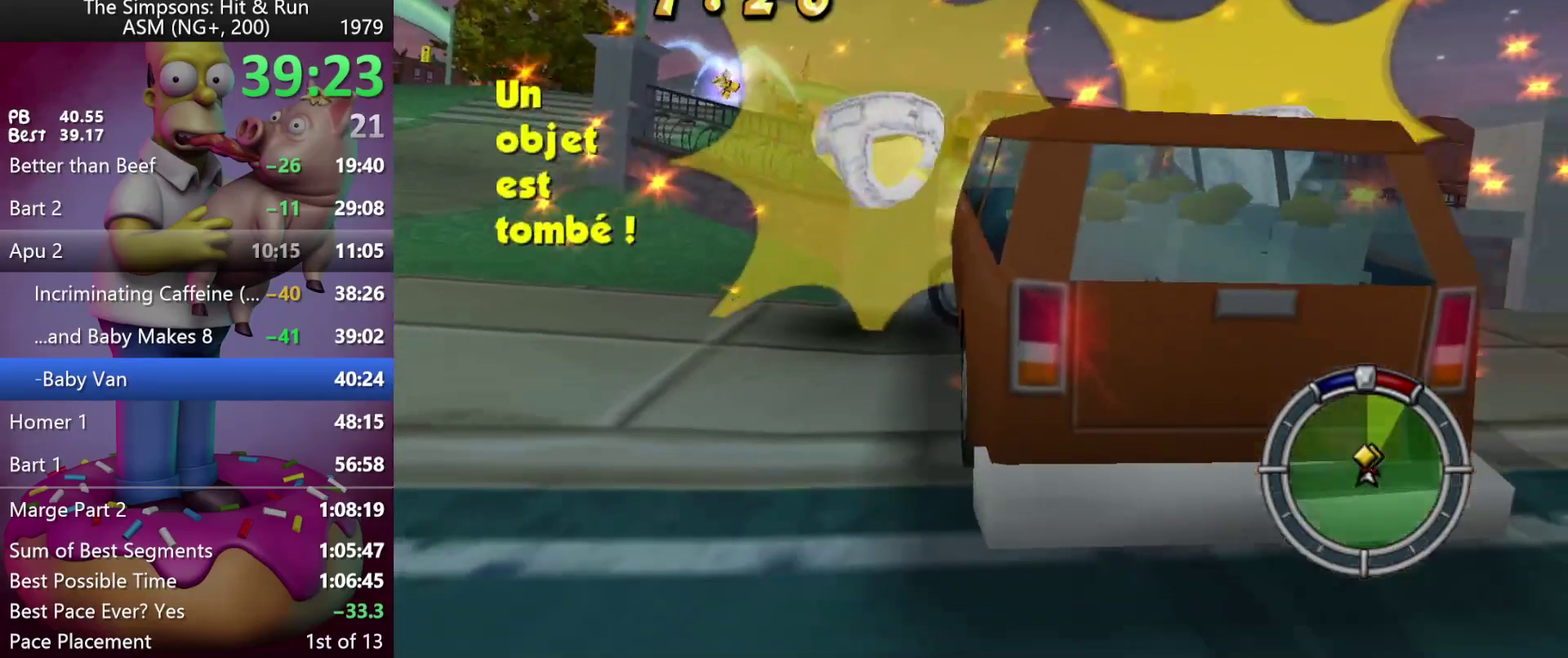
{"buttons": ["R2"], "events": [[67, "X", "down"], [83, "R2", "down"], [183, "L2", "up"], [250, "X", "up"]]}
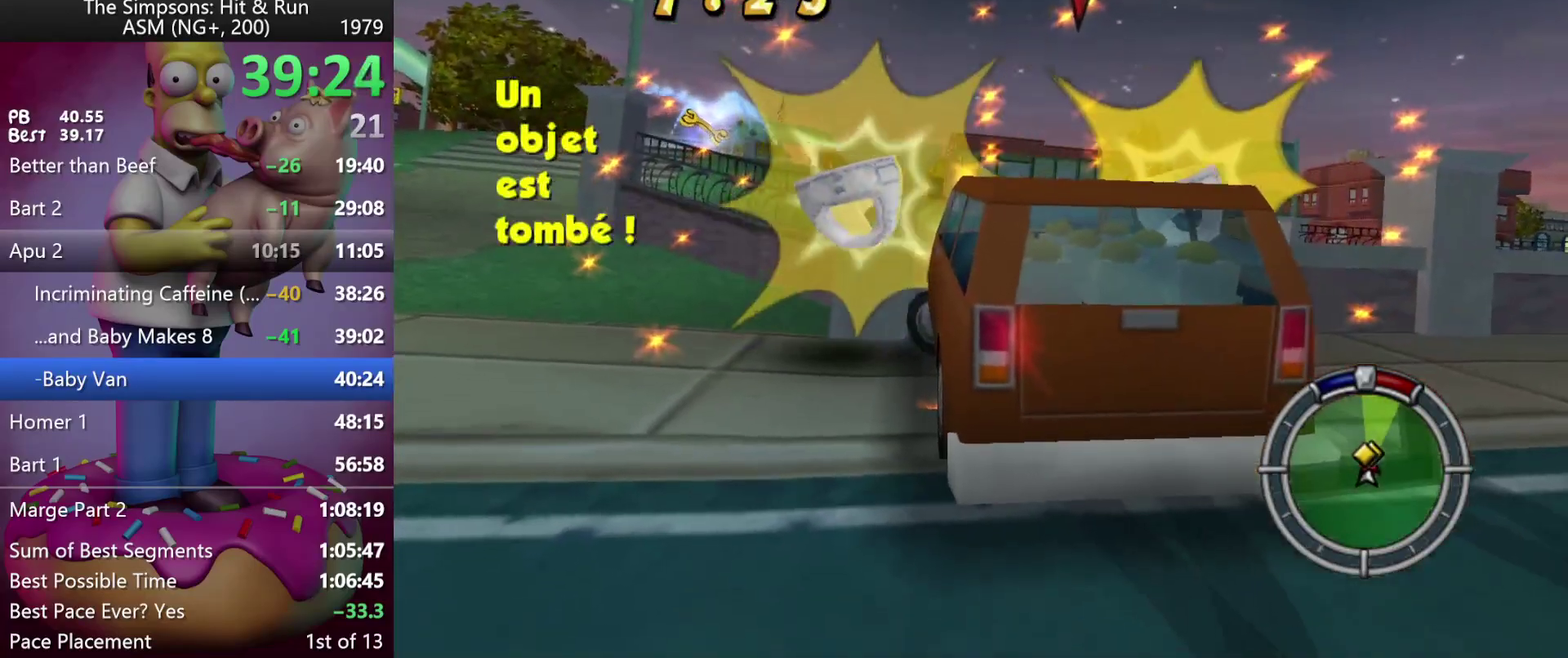
{"buttons": ["L2"], "events": [[300, "L2", "down"], [317, "R2", "up"]]}
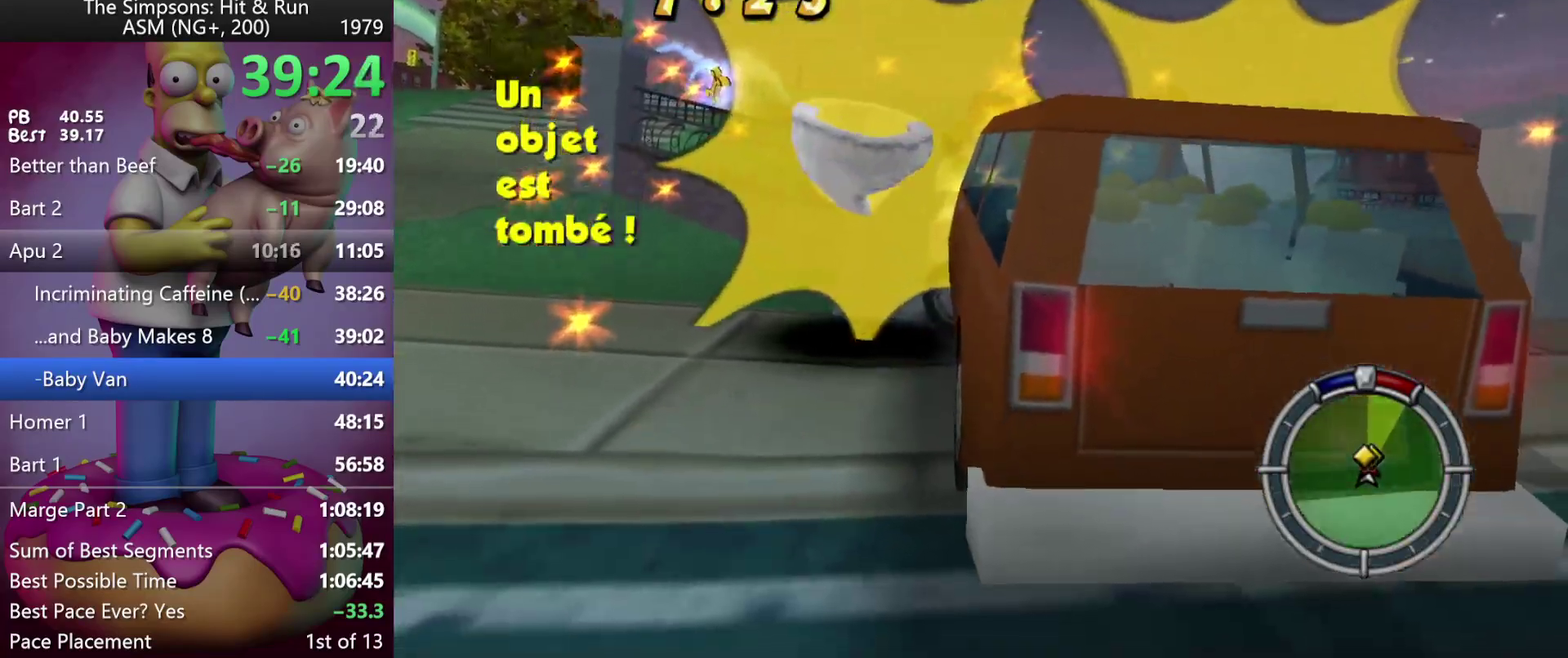
{"buttons": ["R2"], "events": [[117, "X", "down"], [133, "R2", "down"], [267, "L2", "up"], [333, "X", "up"]]}
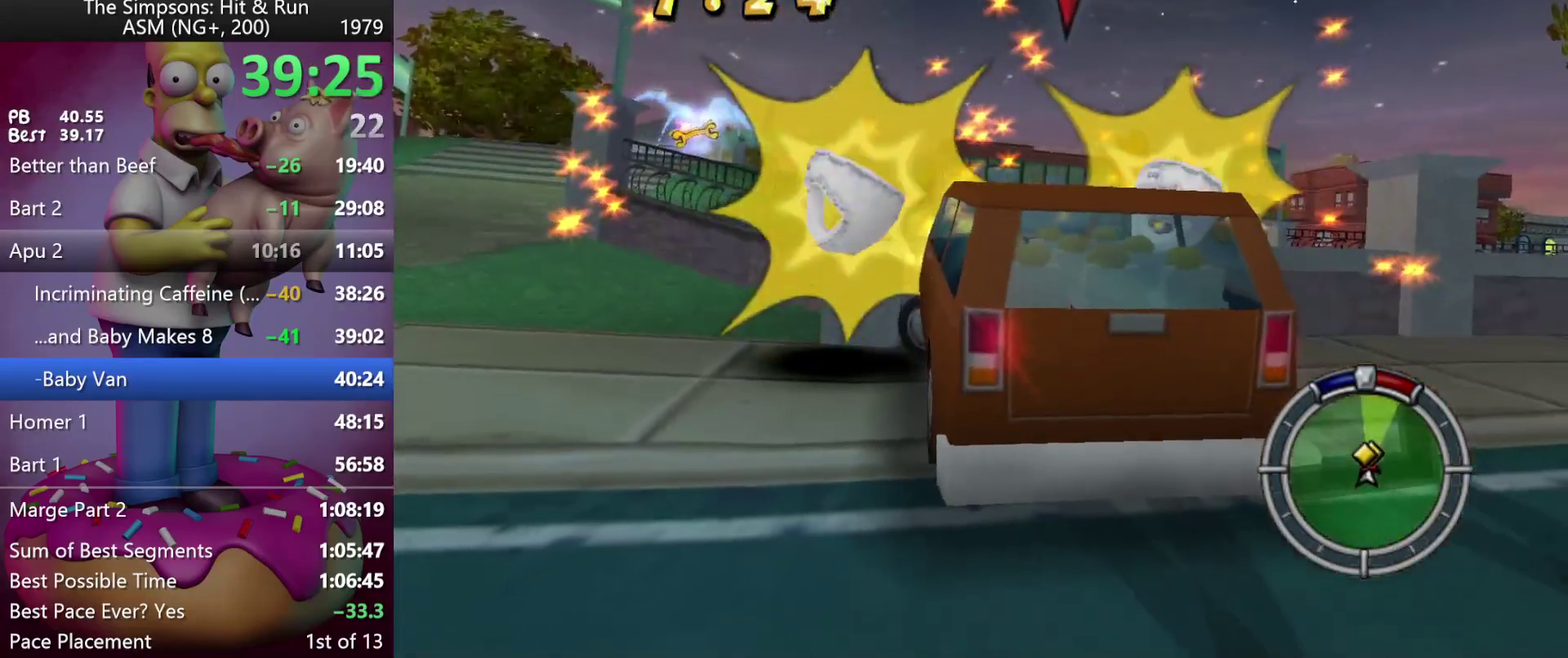
{"buttons": ["L2"], "events": [[333, "L2", "down"], [367, "R2", "up"]]}
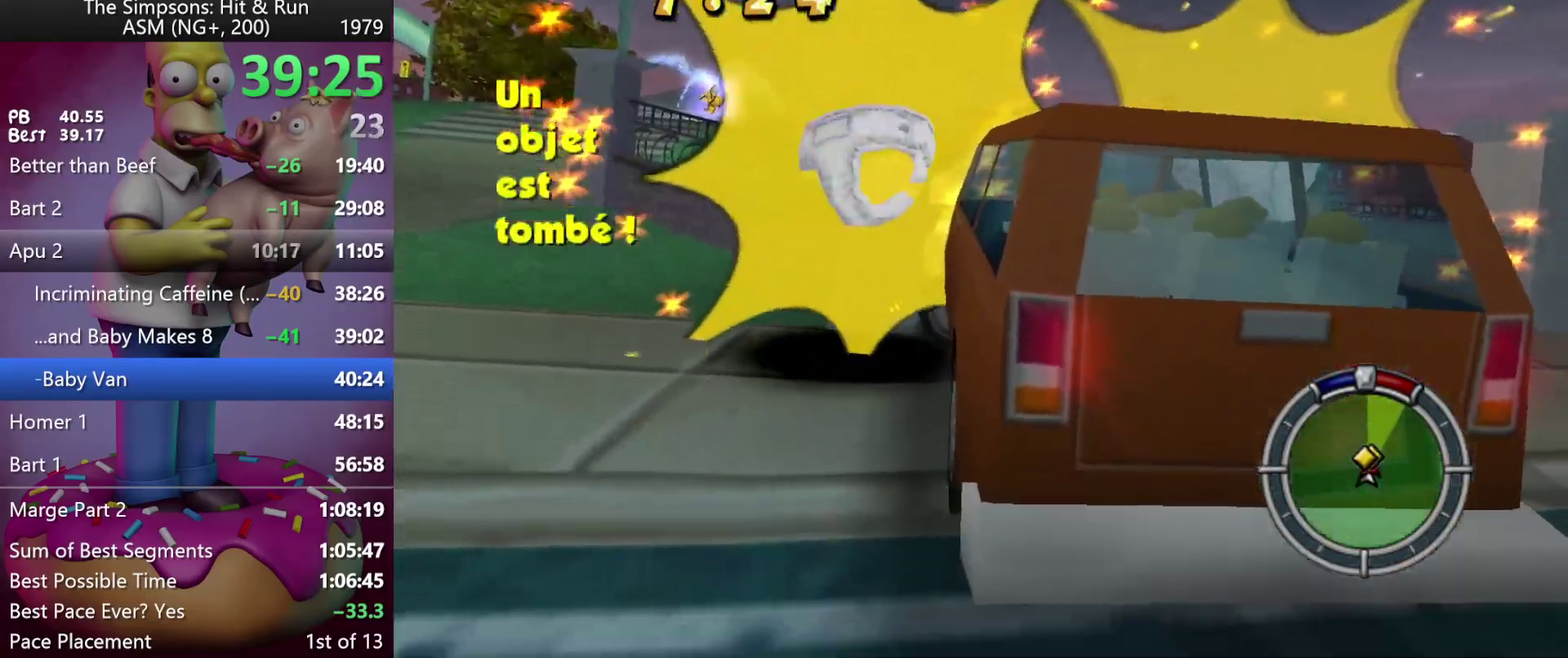
{"buttons": ["R2"], "events": [[183, "R2", "down"], [183, "X", "down"], [300, "L2", "up"], [350, "X", "up"]]}
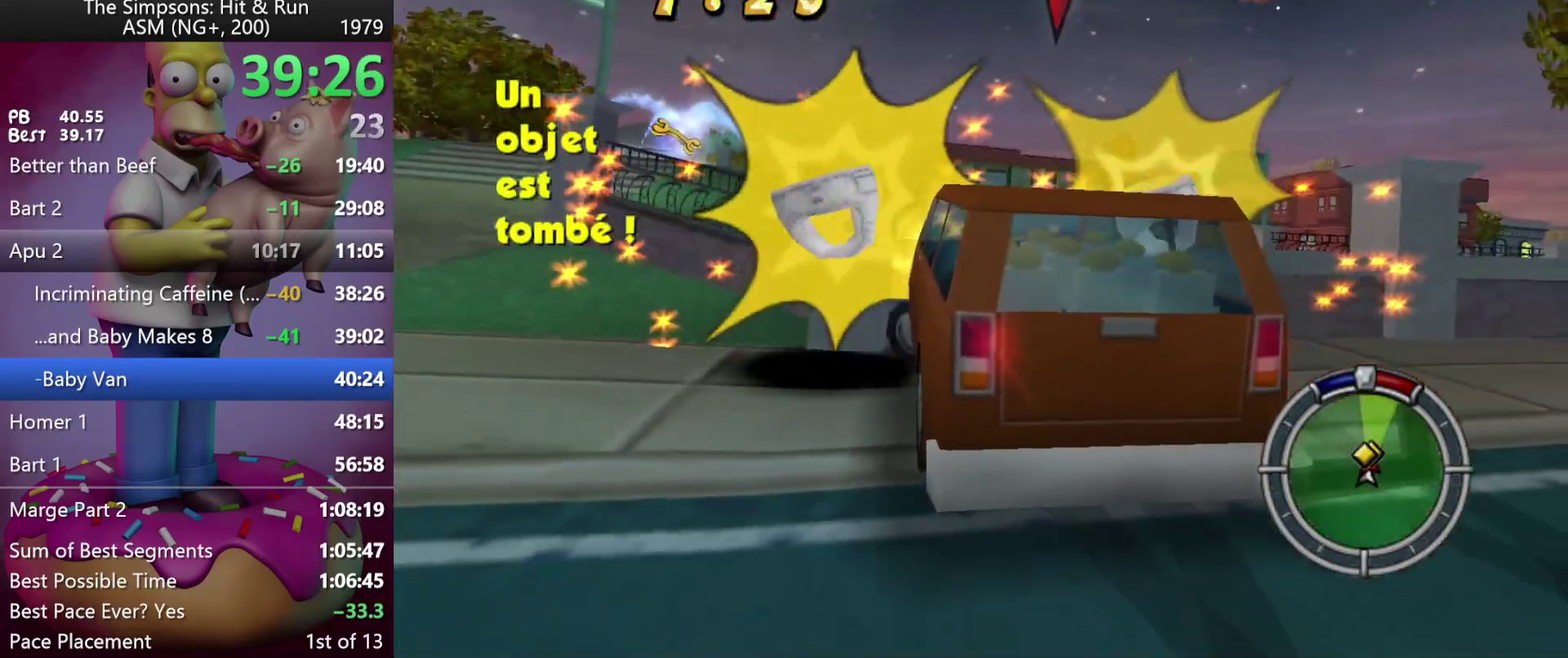
{"buttons": ["L2"], "events": [[367, "L2", "down"], [400, "R2", "up"]]}
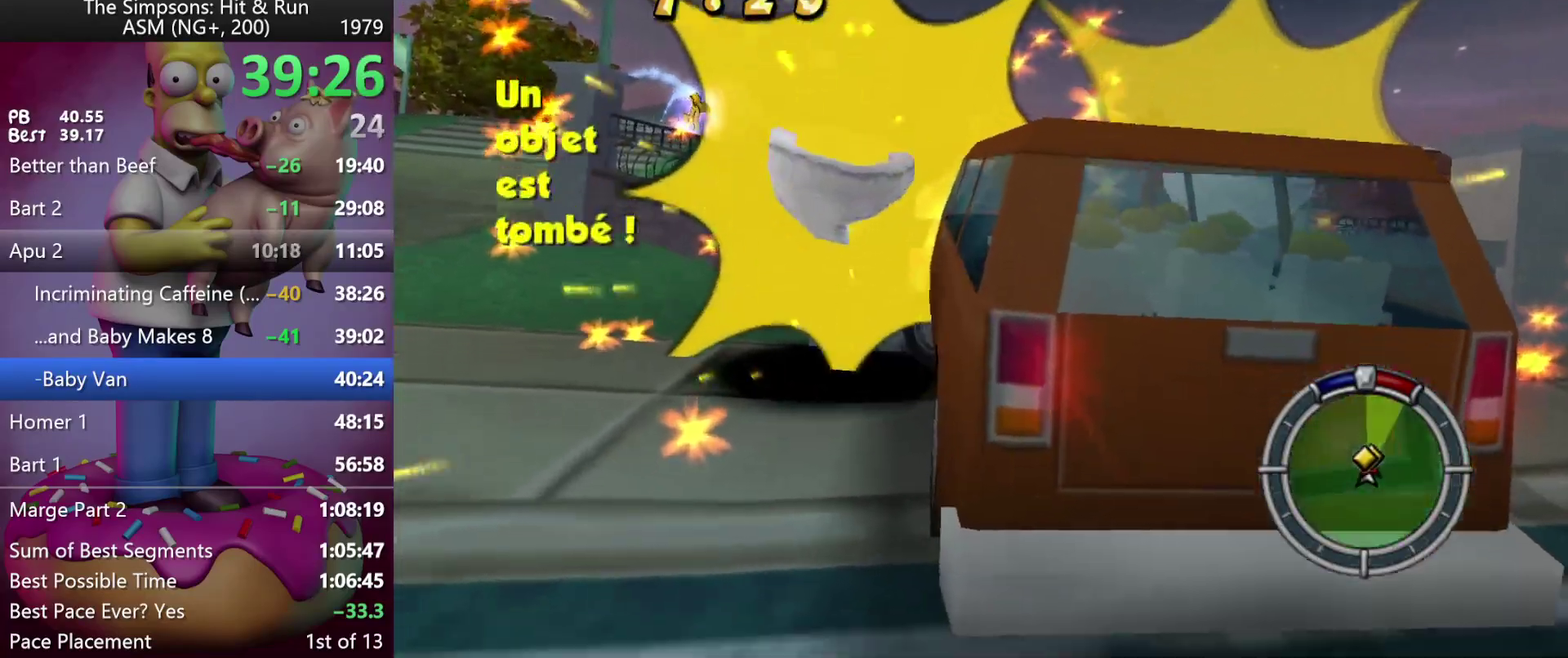
{"buttons": ["R2"], "events": [[200, "X", "down"], [217, "R2", "down"], [333, "L2", "up"], [400, "X", "up"]]}
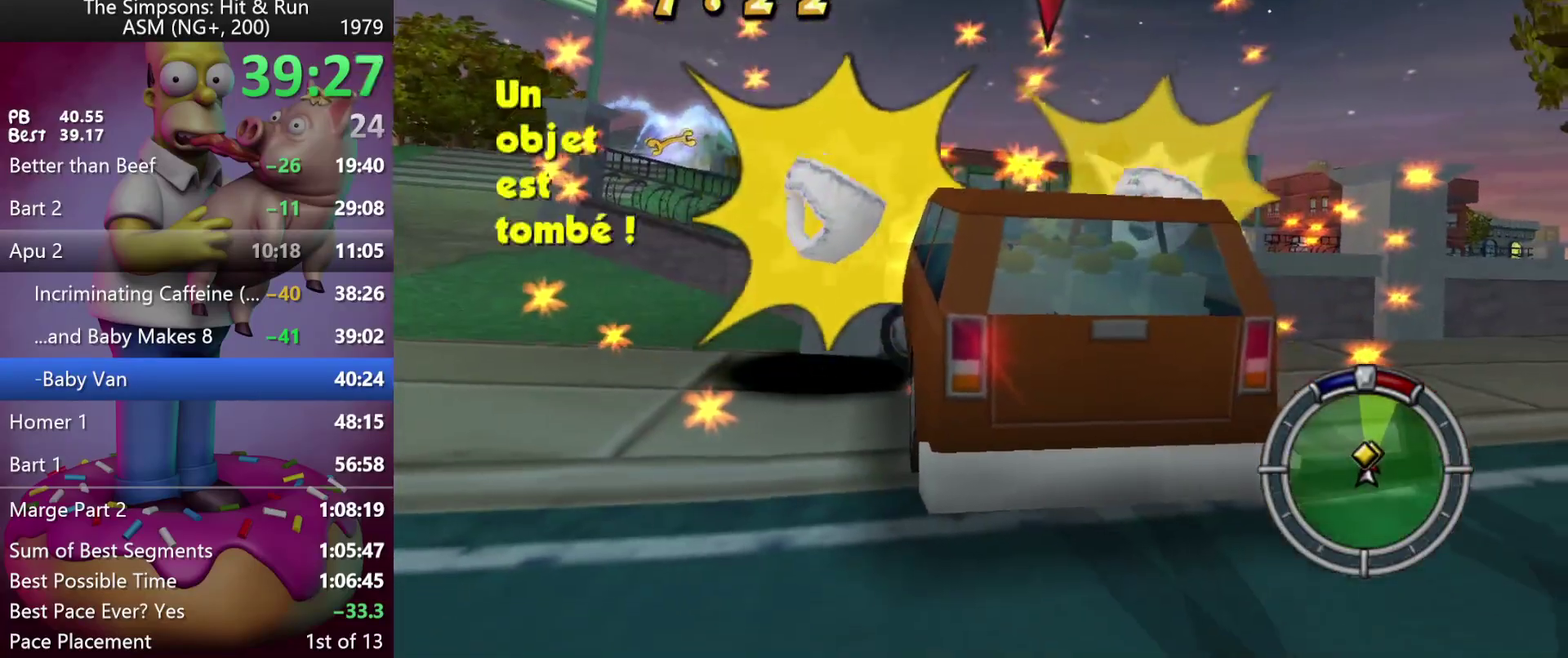
{"buttons": ["L2"], "events": [[417, "L2", "down"], [433, "R2", "up"]]}
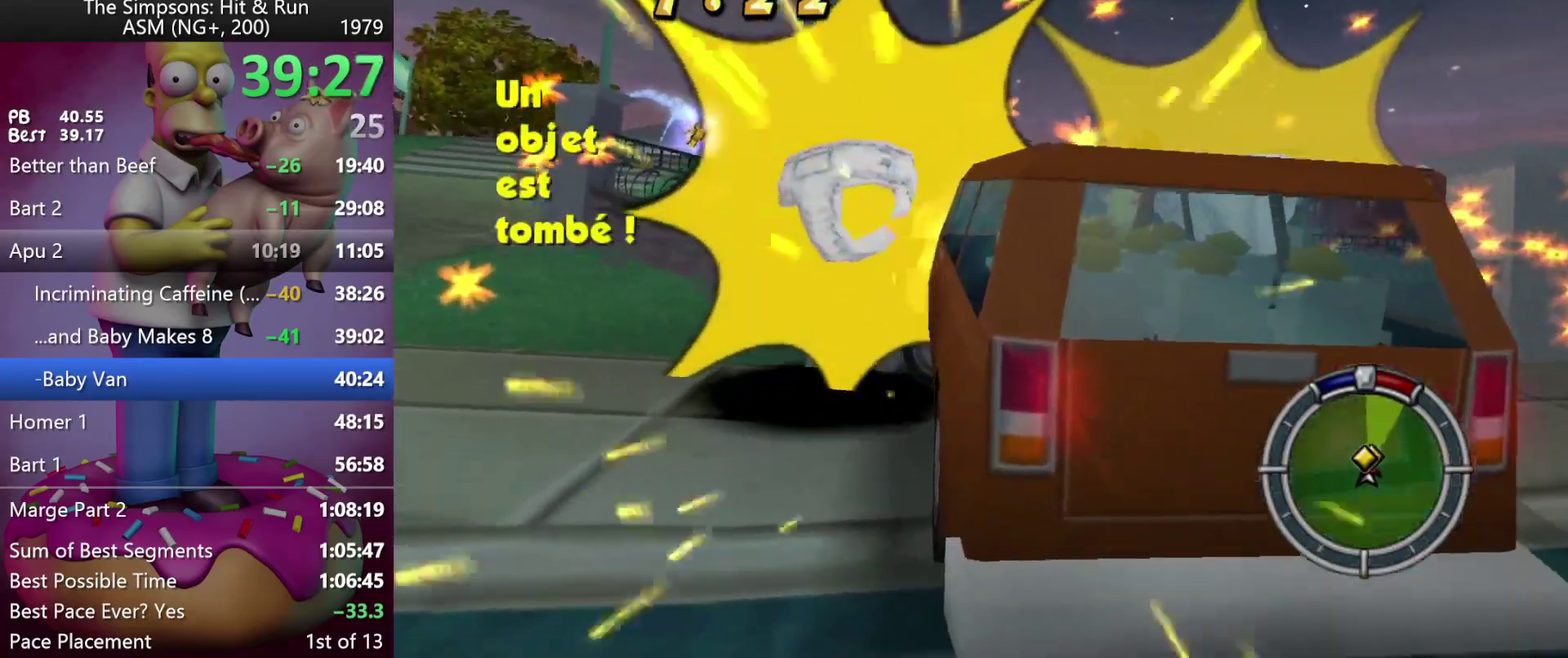
{"buttons": ["R2"], "events": [[267, "R2", "down"], [267, "X", "down"], [383, "L2", "up"], [433, "X", "up"]]}
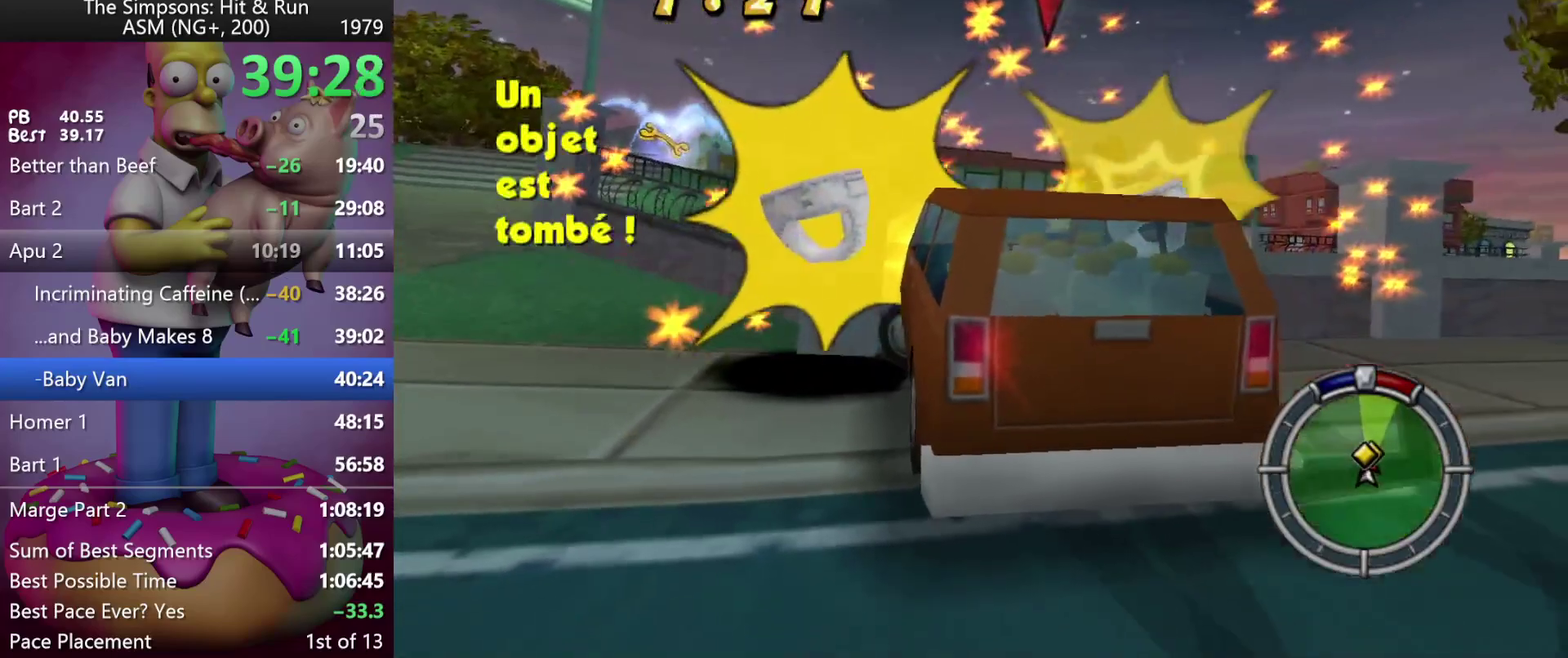
{"buttons": ["L2"], "events": [[467, "L2", "down"], [500, "R2", "up"]]}
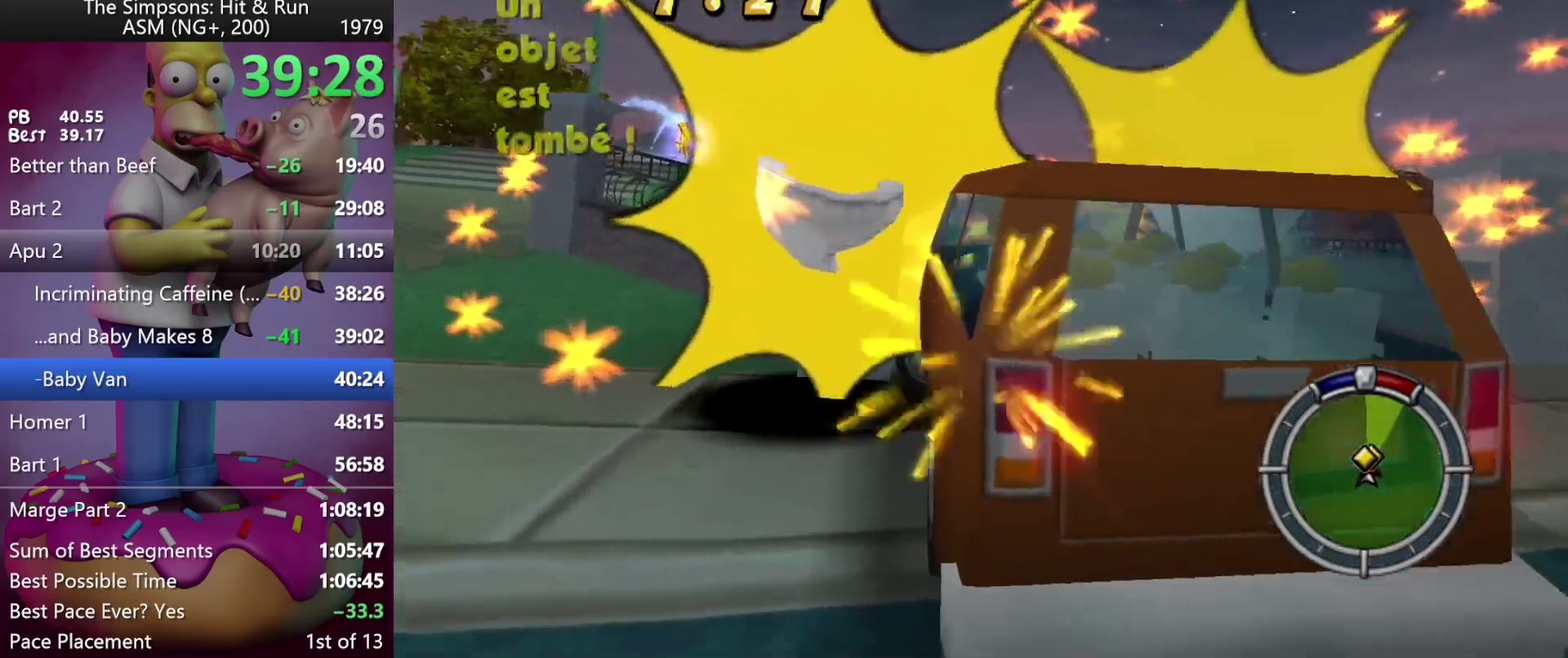
{"buttons": ["R2"], "events": [[283, "R2", "down"], [300, "X", "down"], [500, "L2", "up"], [500, "X", "up"]]}
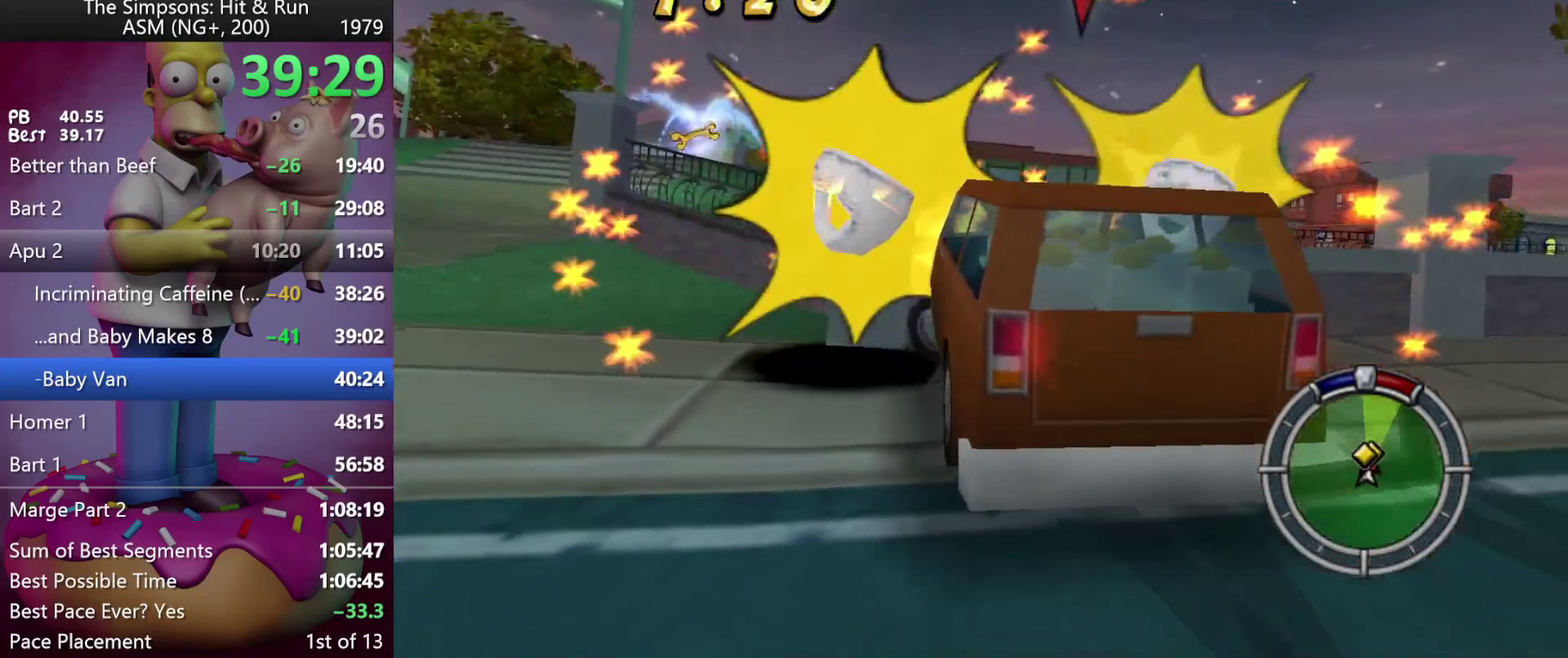
{"buttons": ["R2"], "events": []}
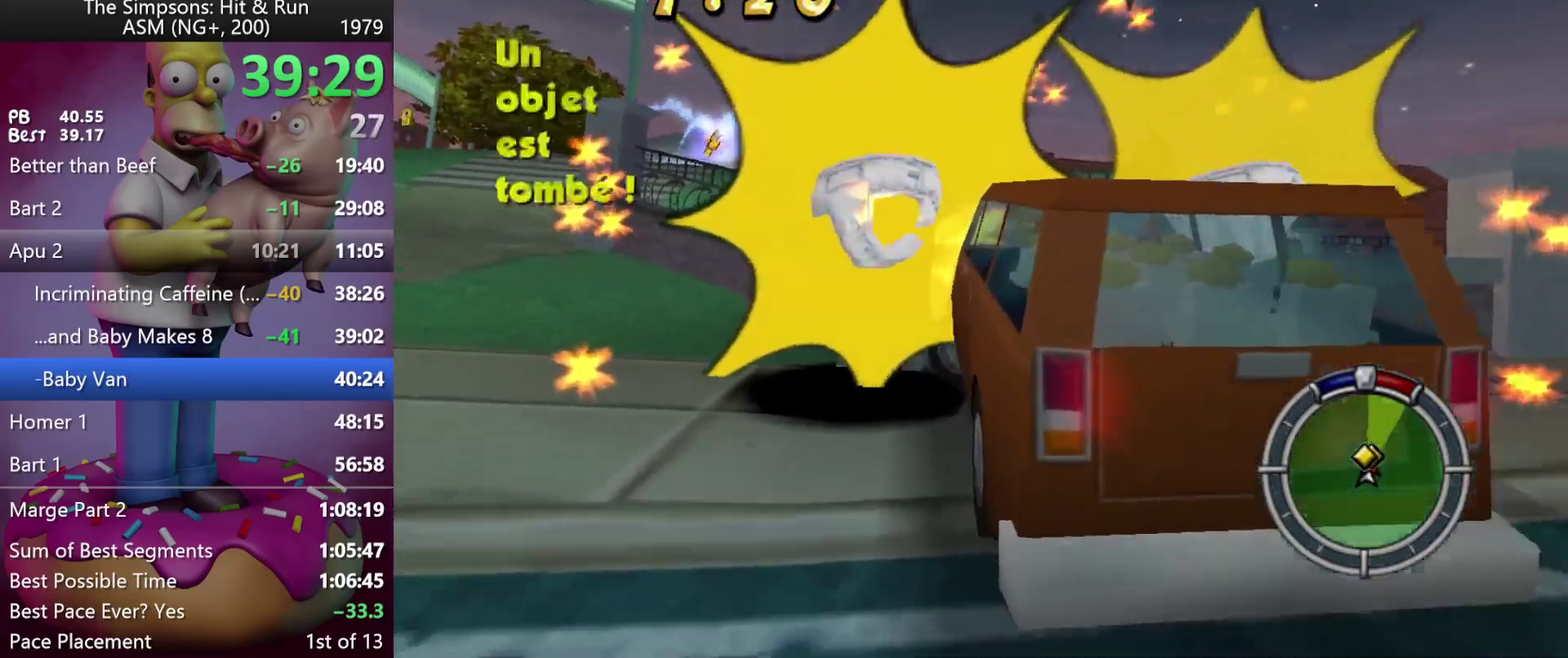
{"buttons": ["X", "L2", "R2"], "events": [[67, "L2", "down"], [83, "R2", "up"], [383, "X", "down"], [400, "R2", "down"]]}
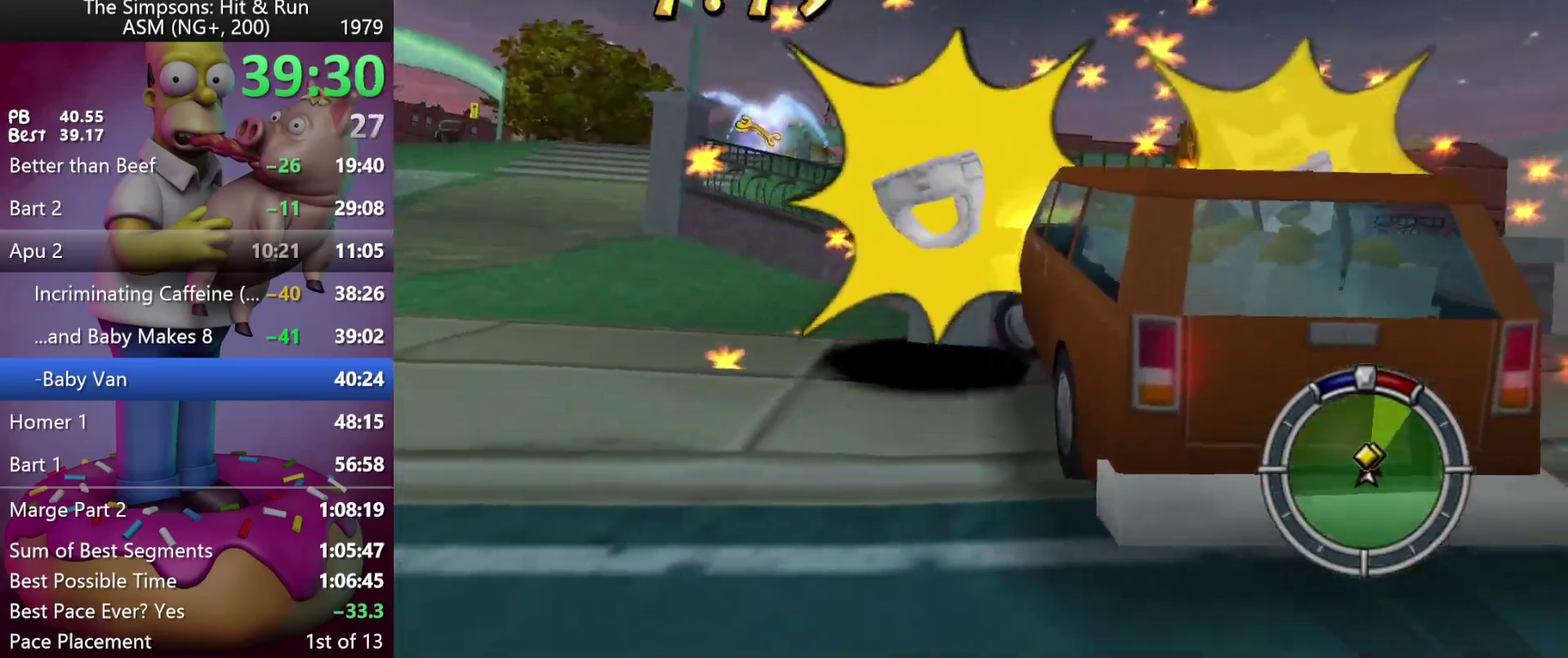
{"buttons": ["R2"], "events": [[33, "L2", "up"], [100, "X", "up"]]}